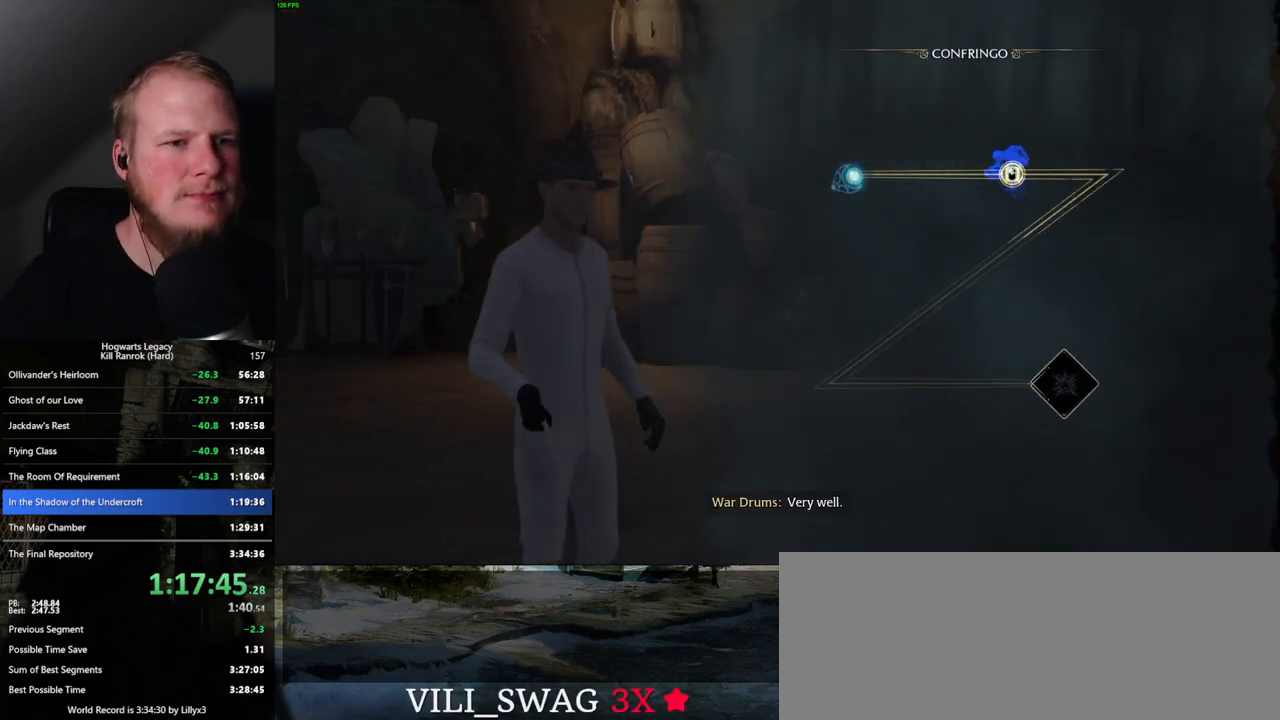
Gameplay with keyboard and mouse; each line is a JSON object with the keys and mouse buttons held at the frame after it. "events" lists presses ("down") and releases ("up") of ".", "/", "0", "1", "2", "3", "4", "5", "6", "7", "8", "9", "a", "alt_l", "alt_r", "b", "backslash", "backspace", "c", "caps_lock", "comma", "ctrl_l", "ctrl_r", "d", "e", "equals", "escape", "f", "f1", "f10", "f11", "f12", "f2", "f3", "f4", "f5", "f6", "f7", "f8", "f9", "g", "h", "i", "j", "k", "l", "lbracket", "m", "minus", "n", "o", "p", "q", "quote", "r", "rbracket", "return", "s", "semicolon", "shift_l", "shift_r", "space", "super_l", "super_r", "t", "tab", "tilde", "u", "v", "w", "x", "y", "z", "mouse_left", "mouse_wheel", "mouse_right", "mouse_mb4" and "mouse_mb5" between this image and that frame as [ms after this image, input, new state], when the widget could be followed in between. "mouse_left", "mouse_wheel", "mouse_right", "mouse_mb4", "mouse_mb5" = the "left", "wheel", "right", "mb4", "mb5" buttons of the "mouse" list. No other keys are recorded. "wheel" means that the mouse wheel is clicked or scrolled. Mouse movement is not recorded.
{"keys": ["space"], "mouse": [], "events": [[400, "space", "down"]]}
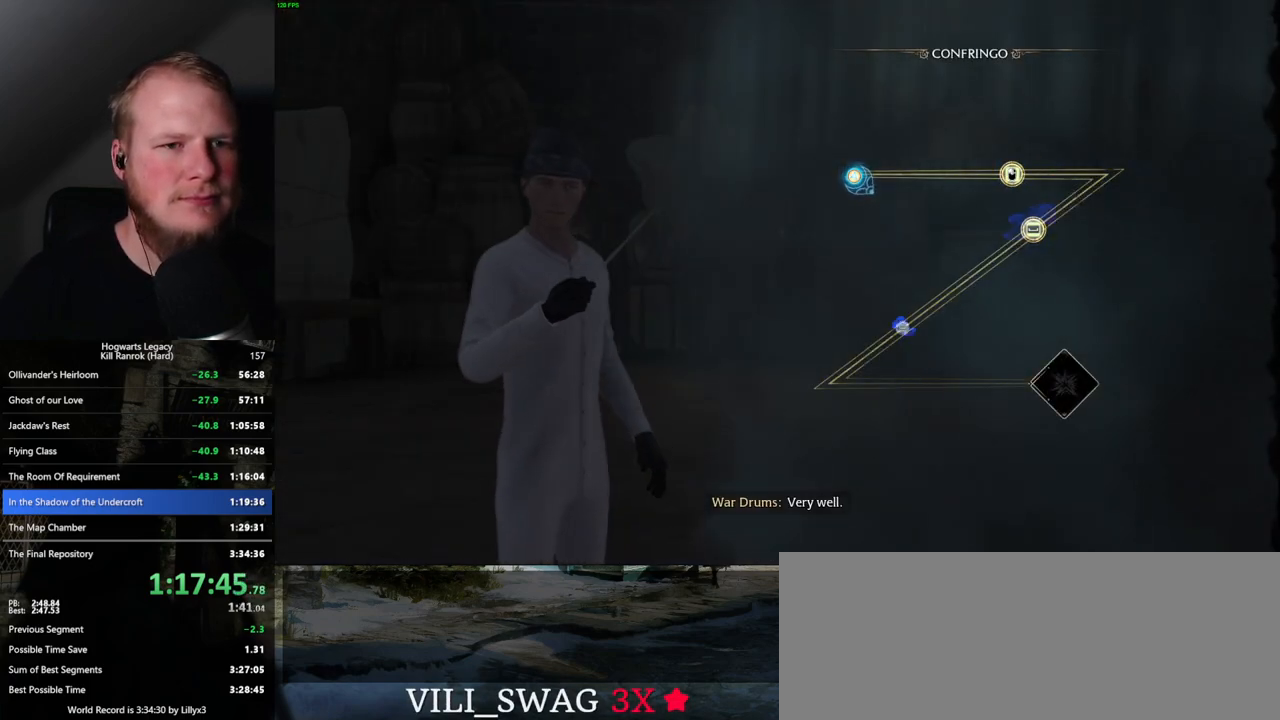
{"keys": [], "mouse": [], "events": [[117, "space", "up"], [250, "space", "down"], [317, "space", "up"], [434, "space", "down"], [484, "space", "up"]]}
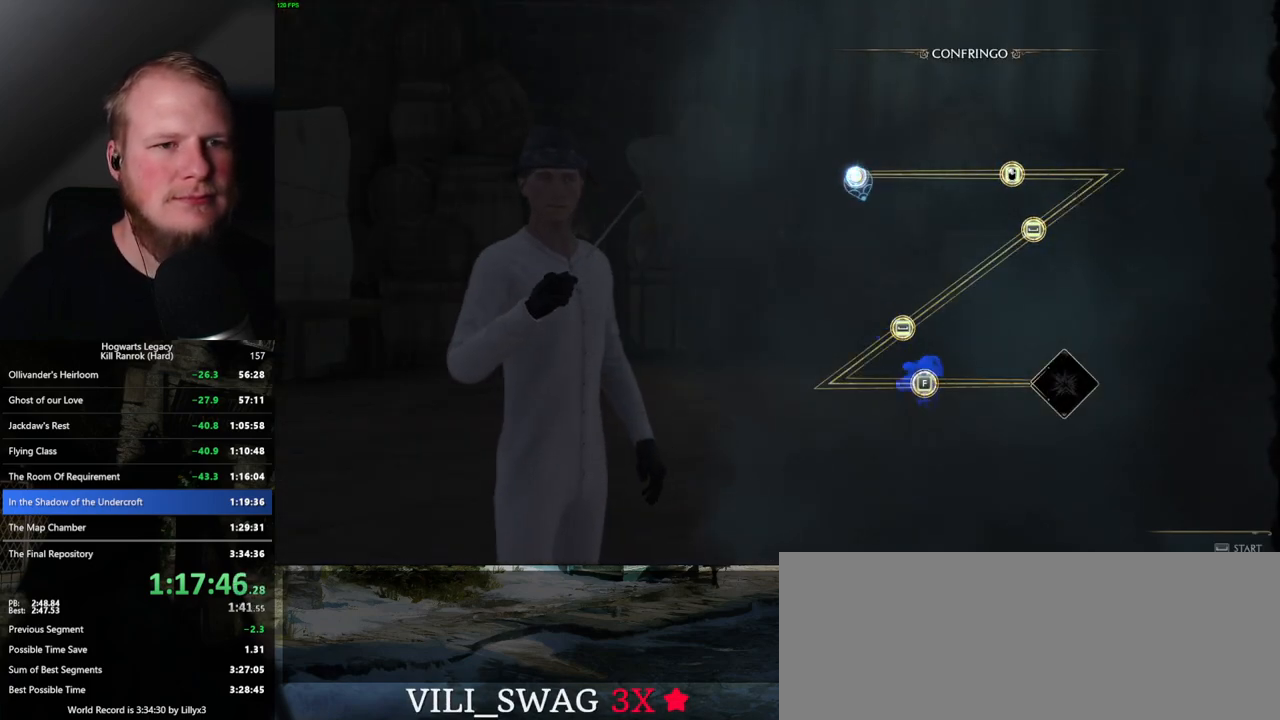
{"keys": [], "mouse": [], "events": [[84, "space", "down"], [167, "space", "up"]]}
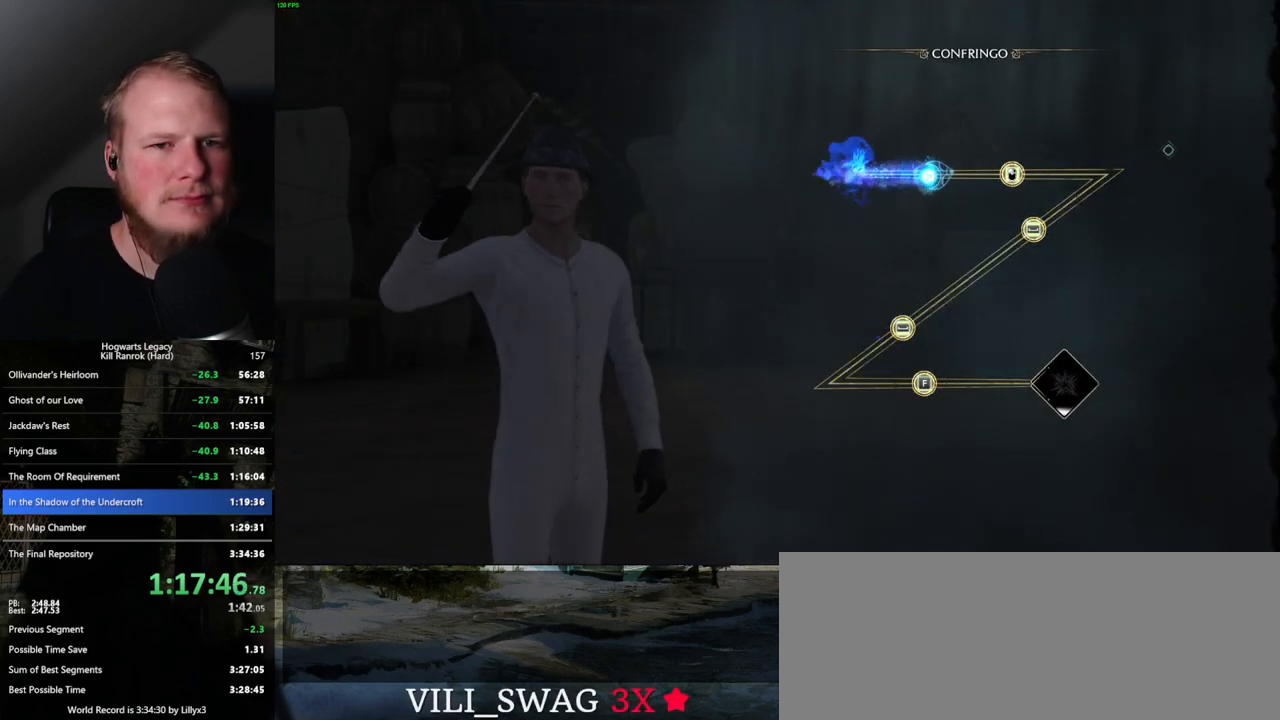
{"keys": [], "mouse": ["left"], "events": [[434, "mouse_left", "down"]]}
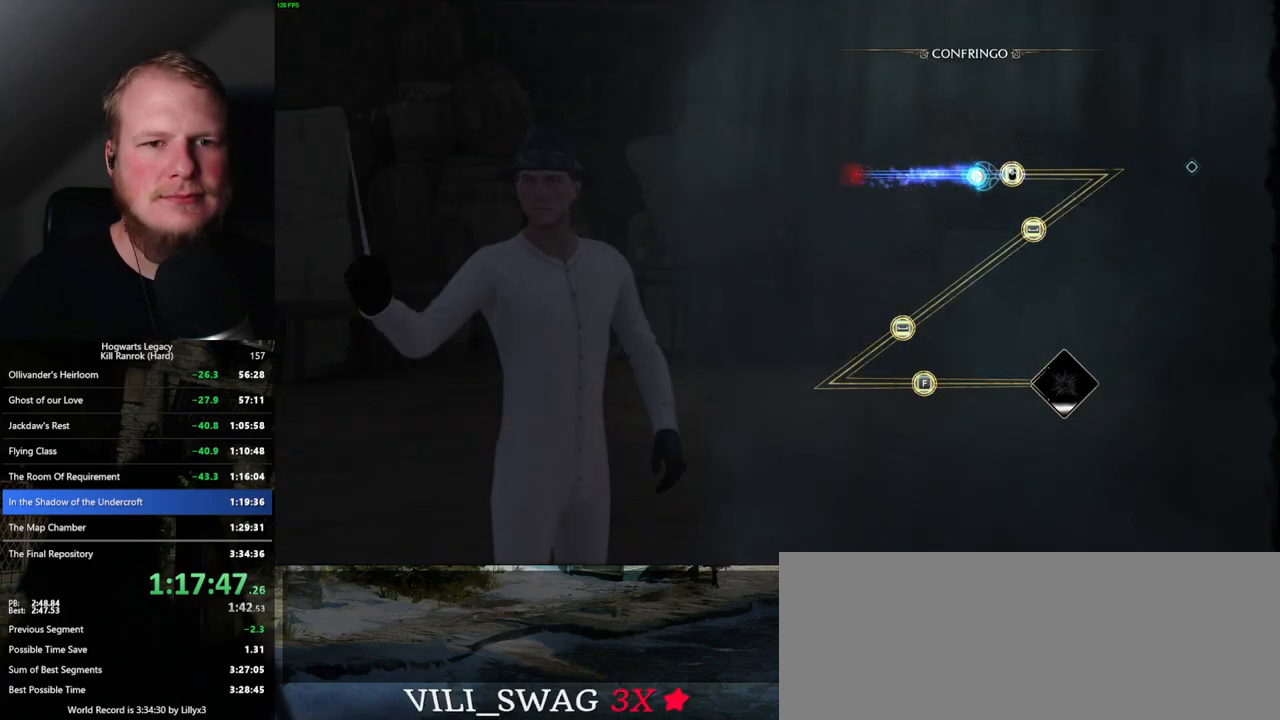
{"keys": [], "mouse": [], "events": [[50, "mouse_left", "up"]]}
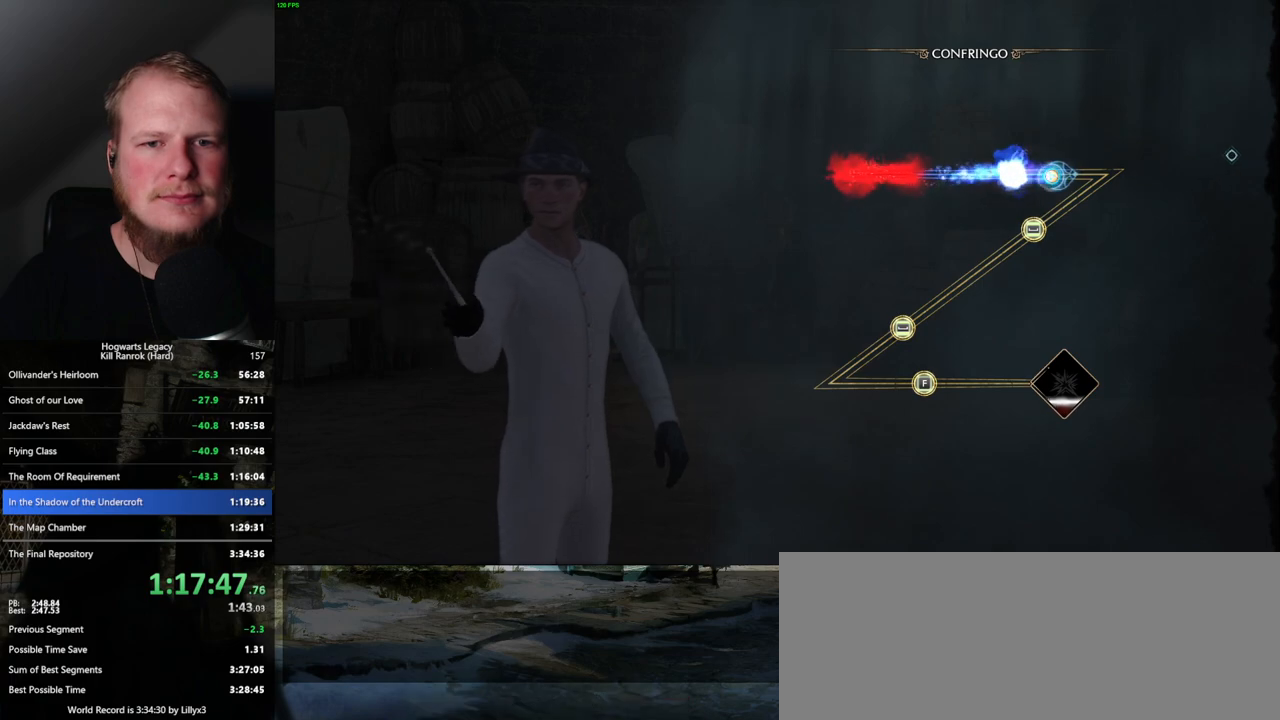
{"keys": [], "mouse": [], "events": []}
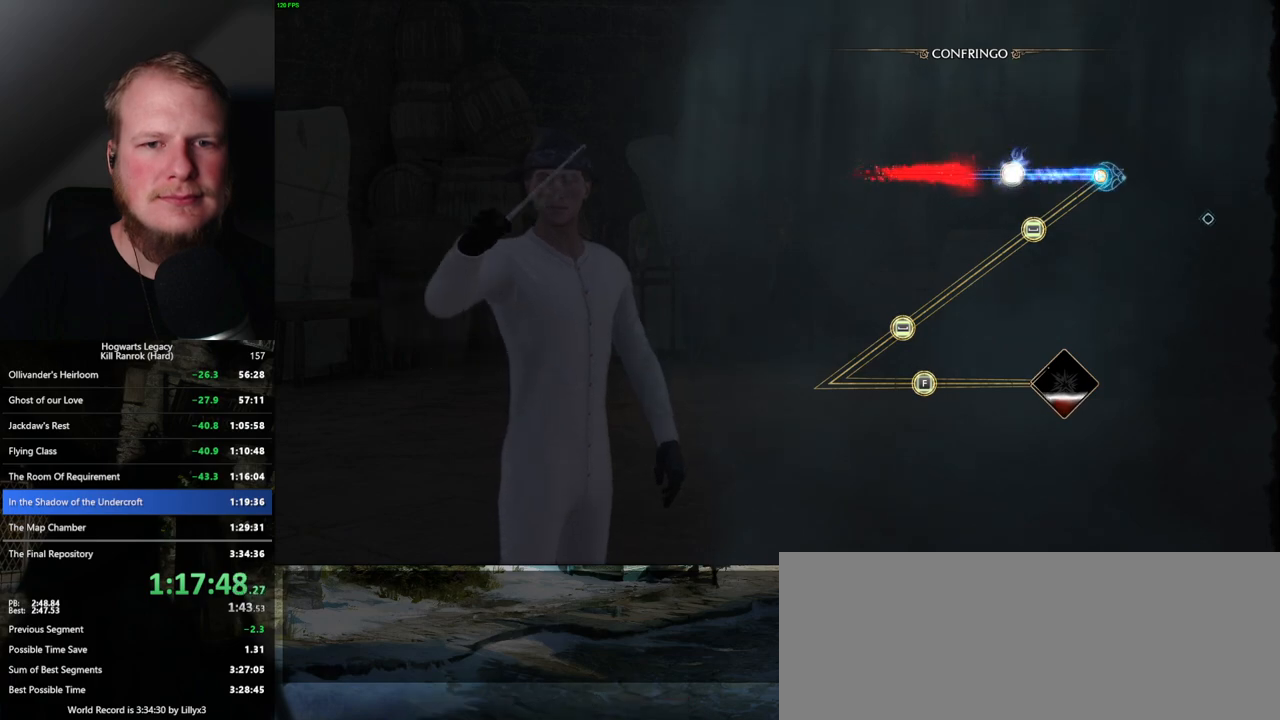
{"keys": [], "mouse": [], "events": []}
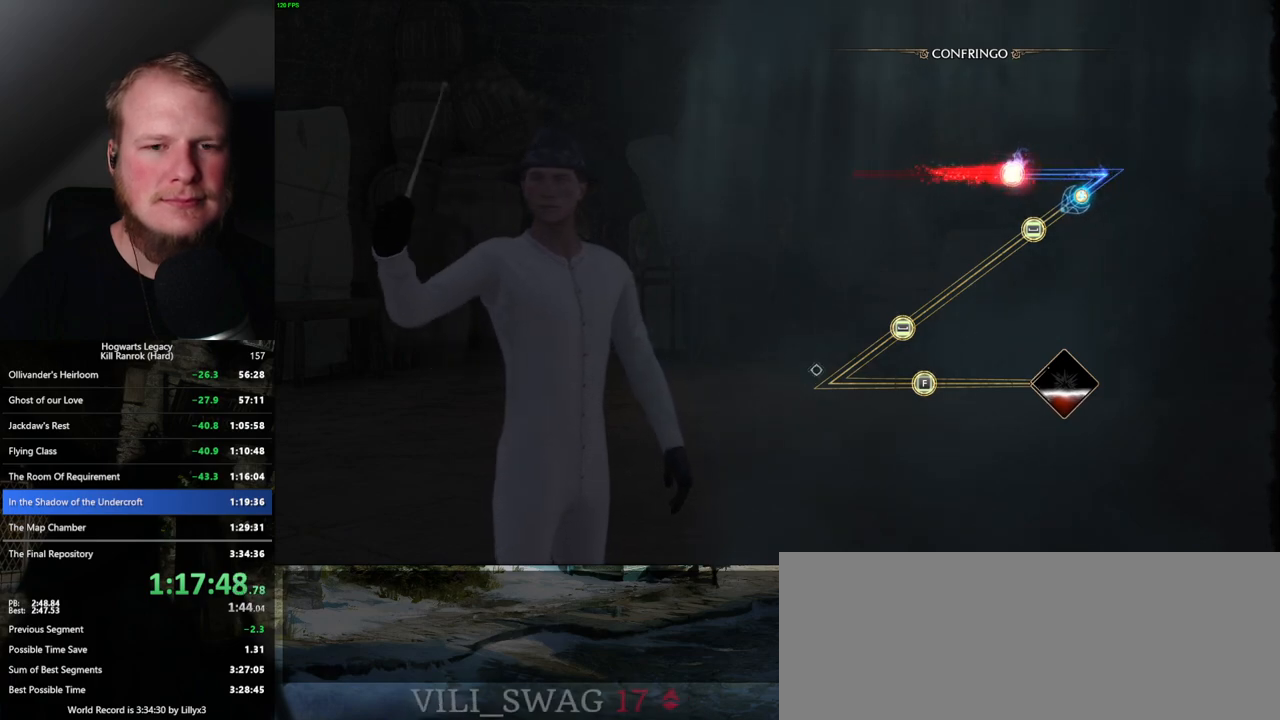
{"keys": [], "mouse": [], "events": [[50, "space", "down"], [134, "space", "up"], [217, "space", "down"], [317, "space", "up"]]}
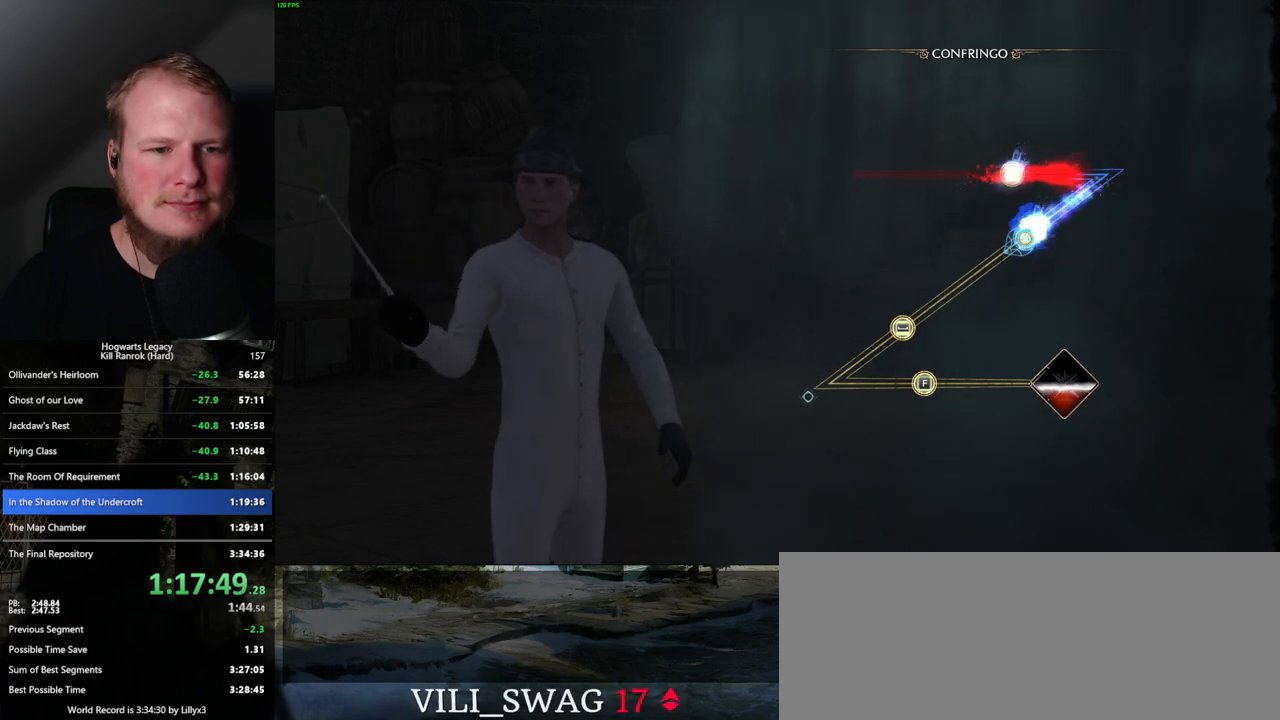
{"keys": [], "mouse": [], "events": []}
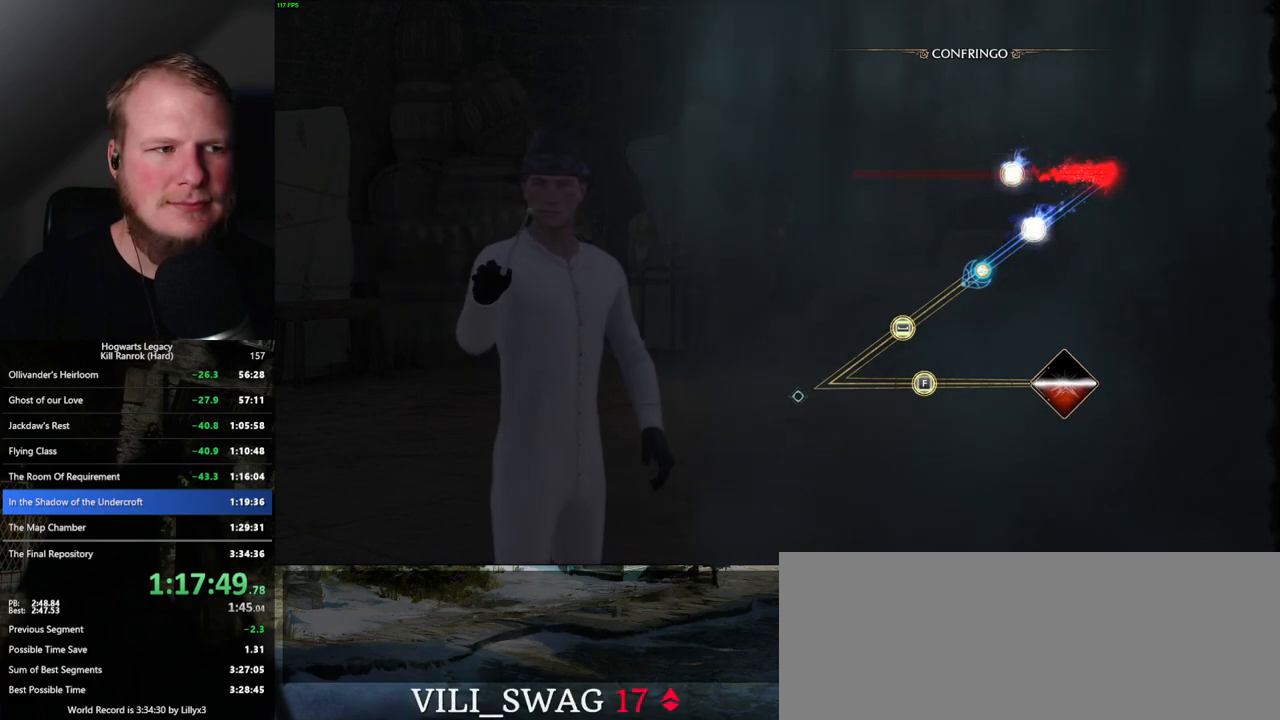
{"keys": [], "mouse": [], "events": [[217, "space", "down"], [317, "space", "up"], [434, "space", "down"], [500, "space", "up"]]}
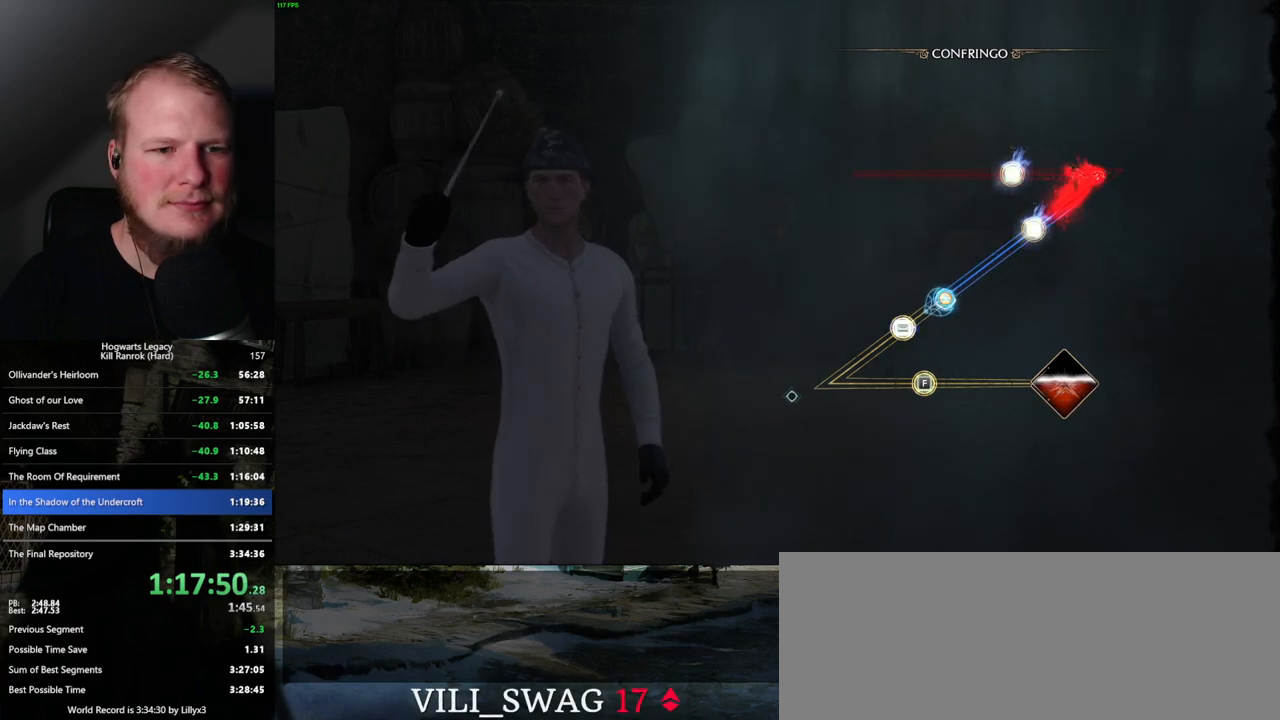
{"keys": [], "mouse": [], "events": [[117, "space", "down"], [184, "space", "up"]]}
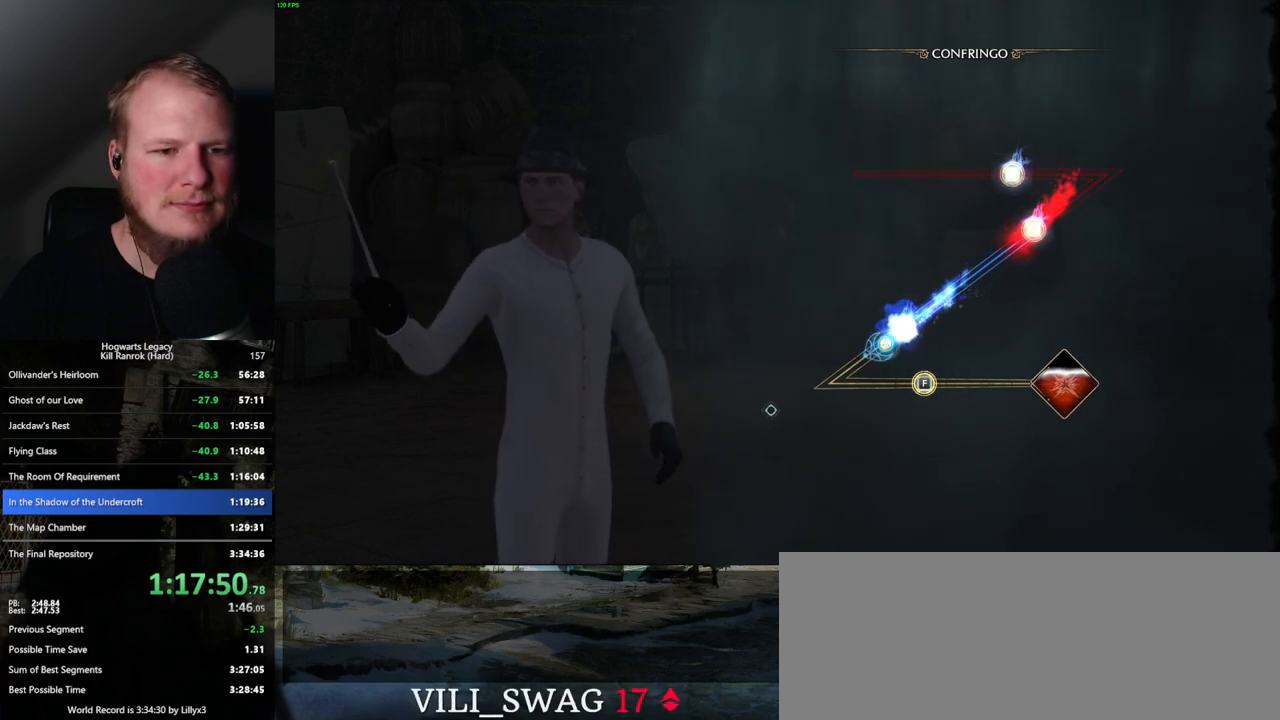
{"keys": [], "mouse": [], "events": []}
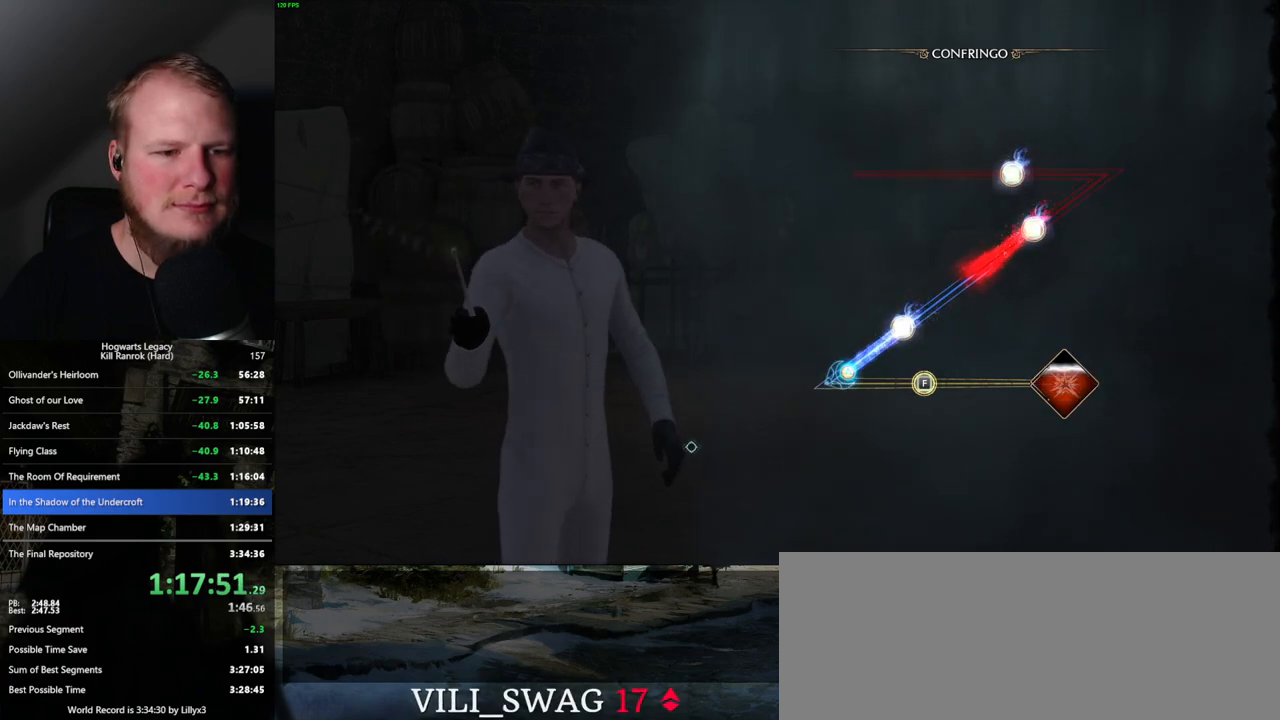
{"keys": [], "mouse": [], "events": []}
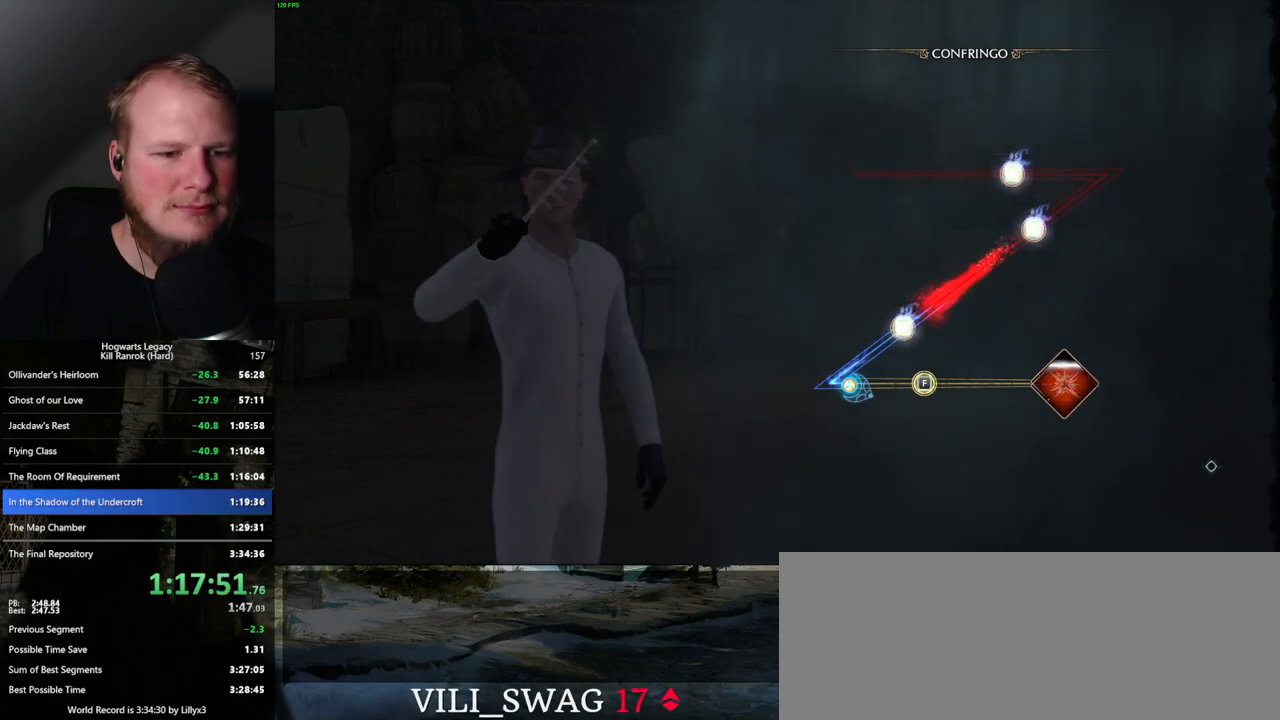
{"keys": ["f"], "mouse": [], "events": [[234, "f", "down"], [300, "f", "up"], [400, "f", "down"], [467, "f", "up"], [500, "f", "down"]]}
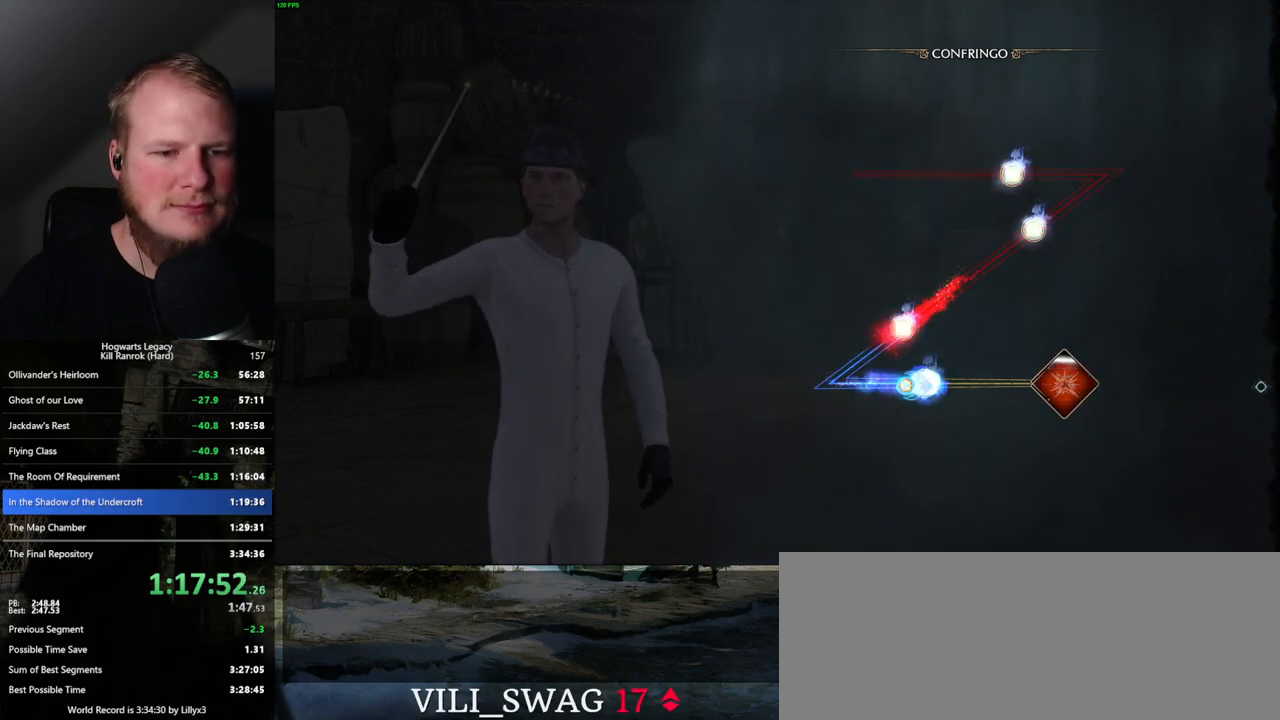
{"keys": [], "mouse": [], "events": [[84, "f", "up"]]}
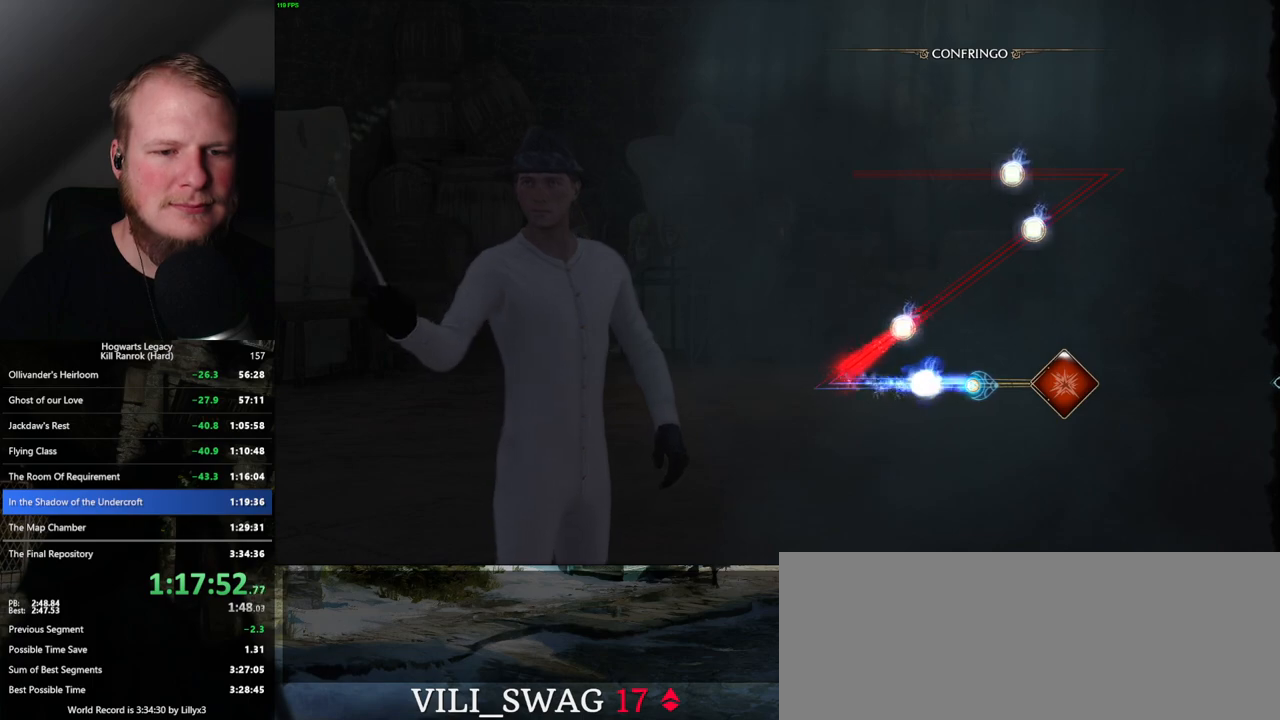
{"keys": [], "mouse": [], "events": []}
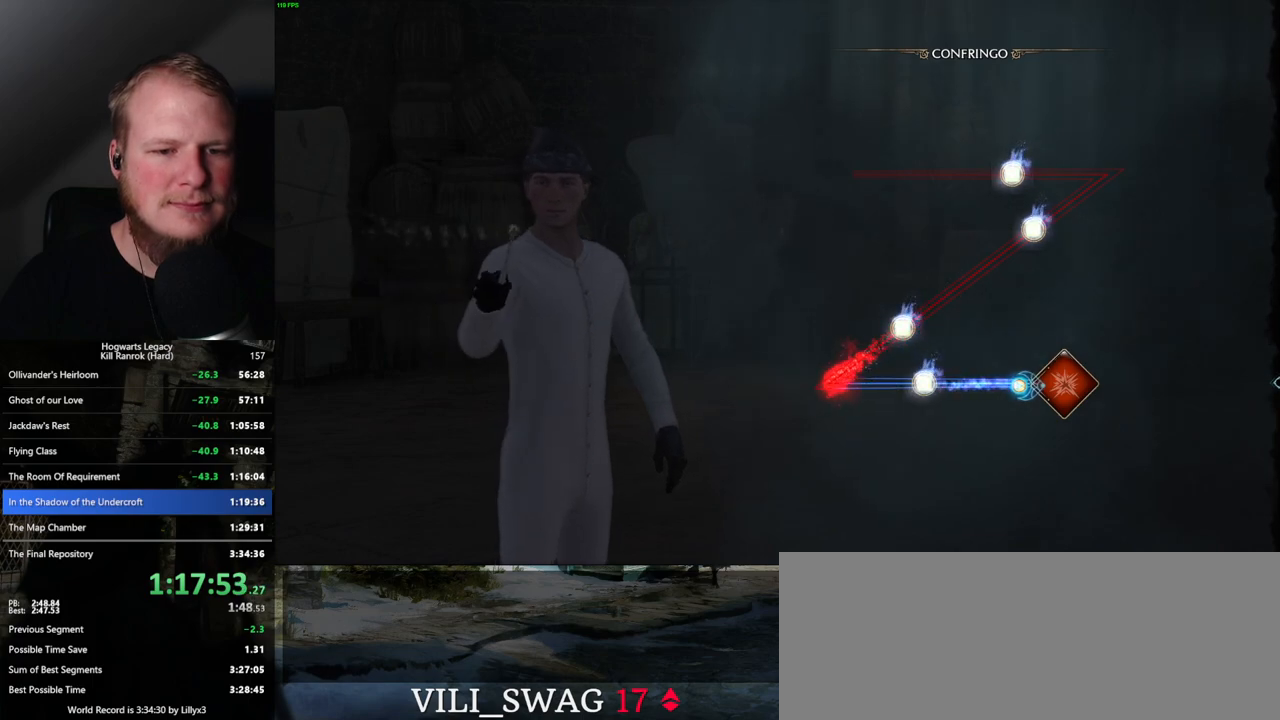
{"keys": [], "mouse": [], "events": []}
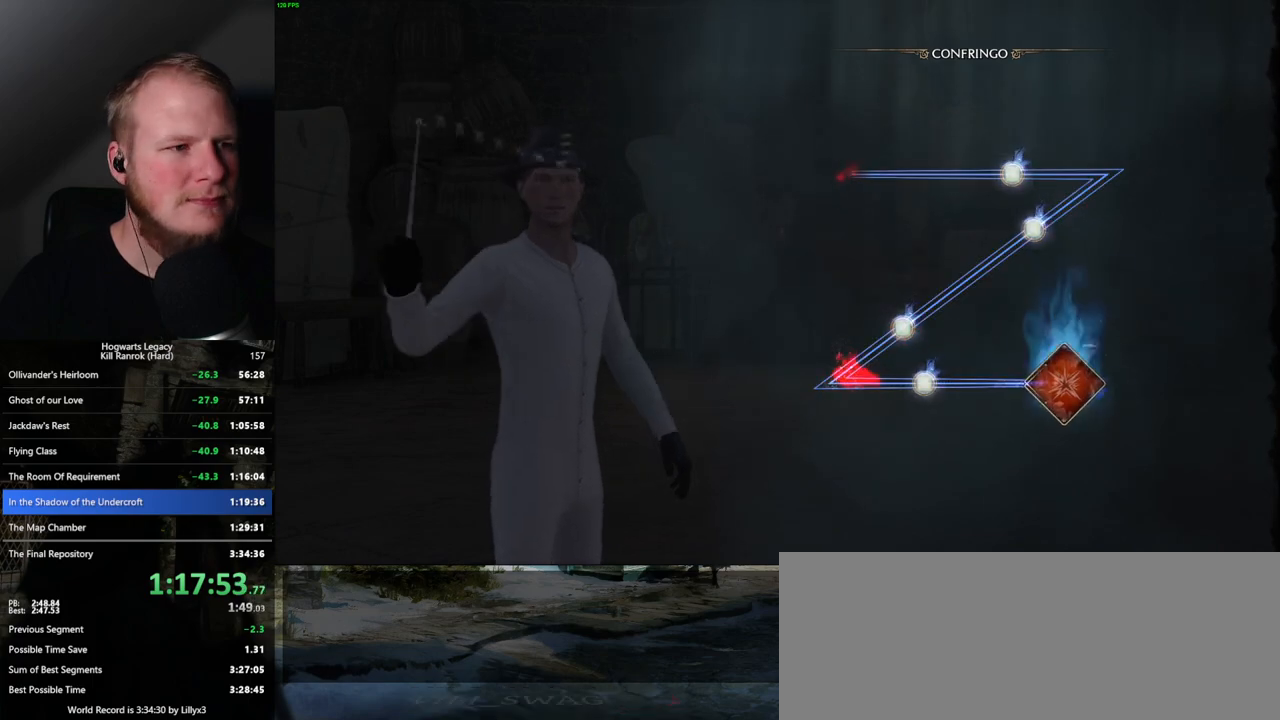
{"keys": [], "mouse": [], "events": []}
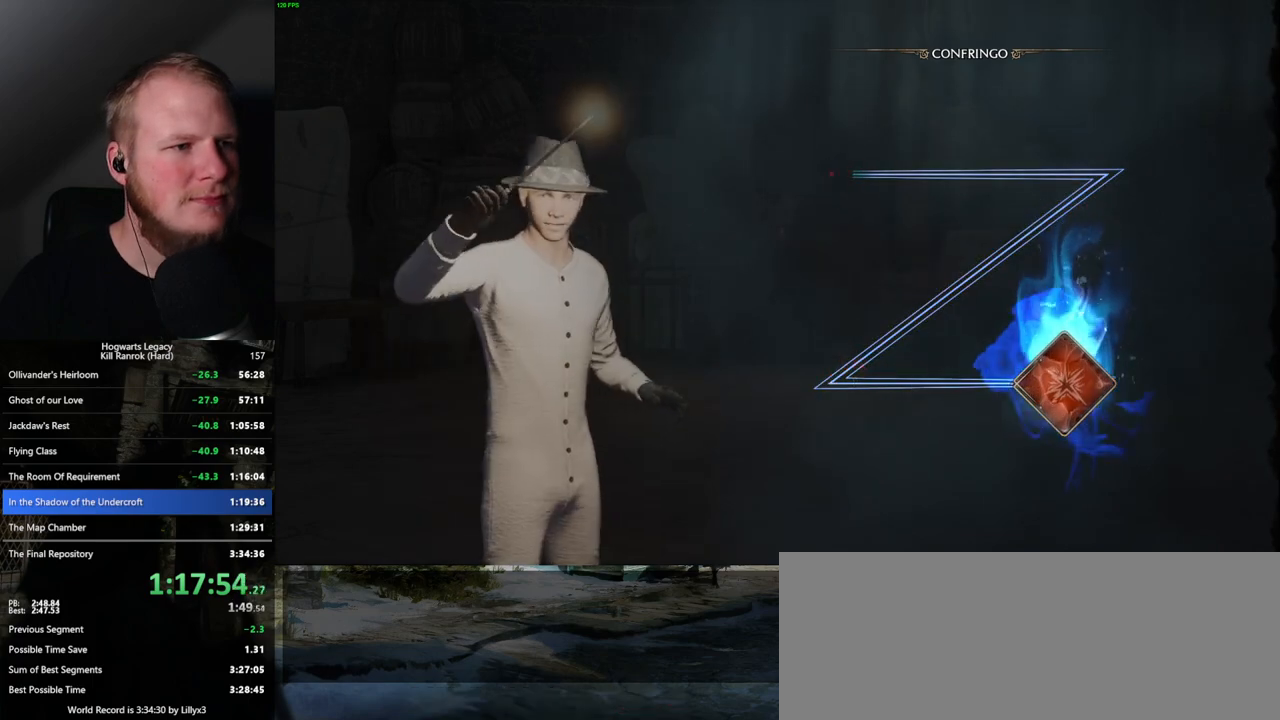
{"keys": [], "mouse": [], "events": []}
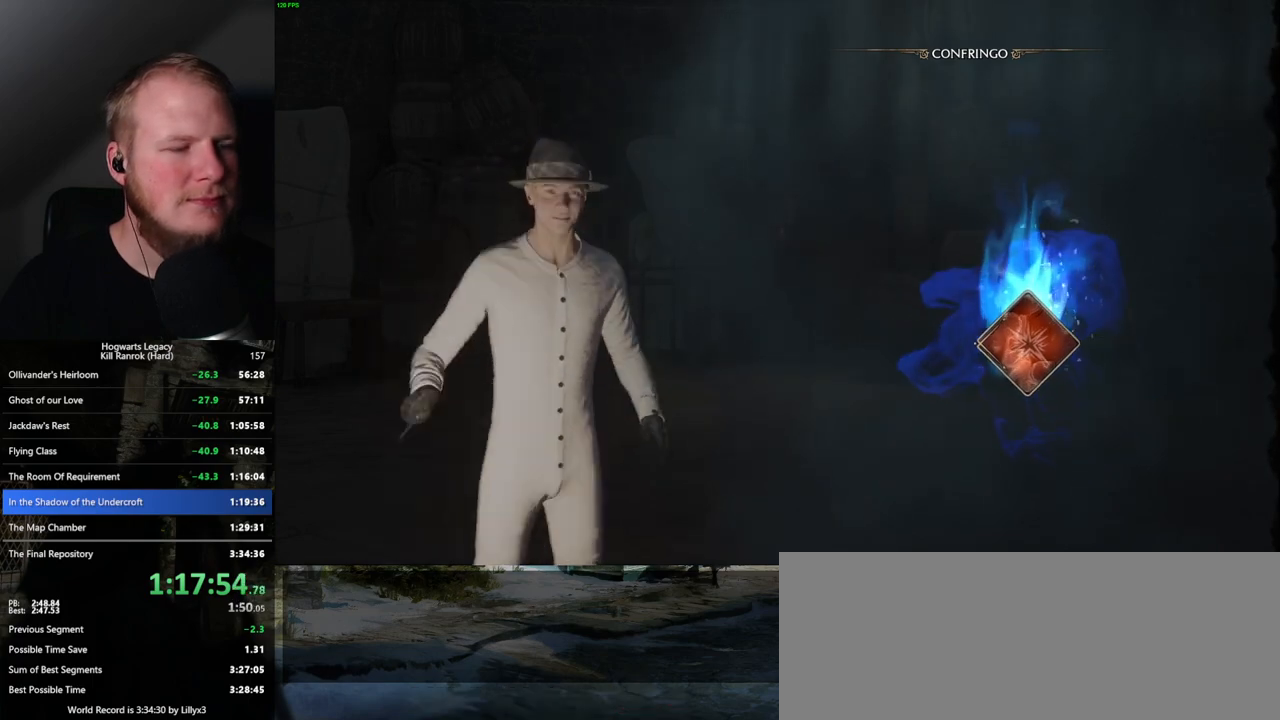
{"keys": [], "mouse": [], "events": []}
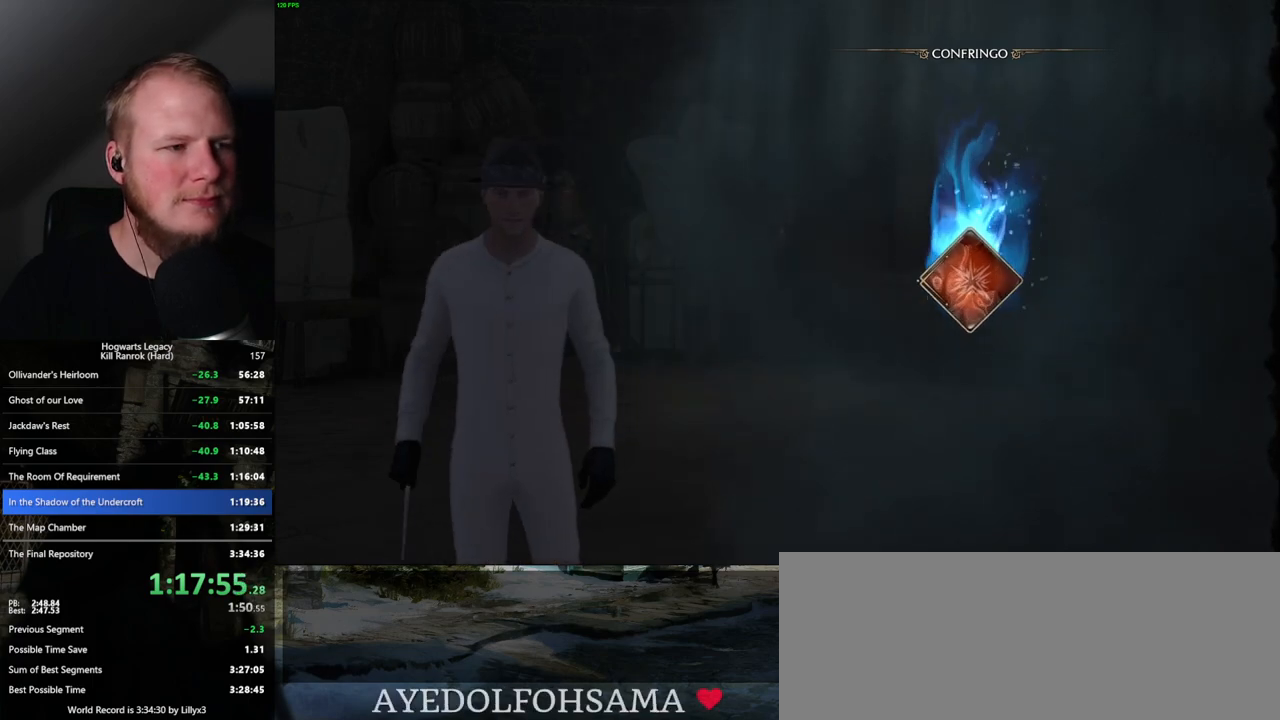
{"keys": [], "mouse": [], "events": []}
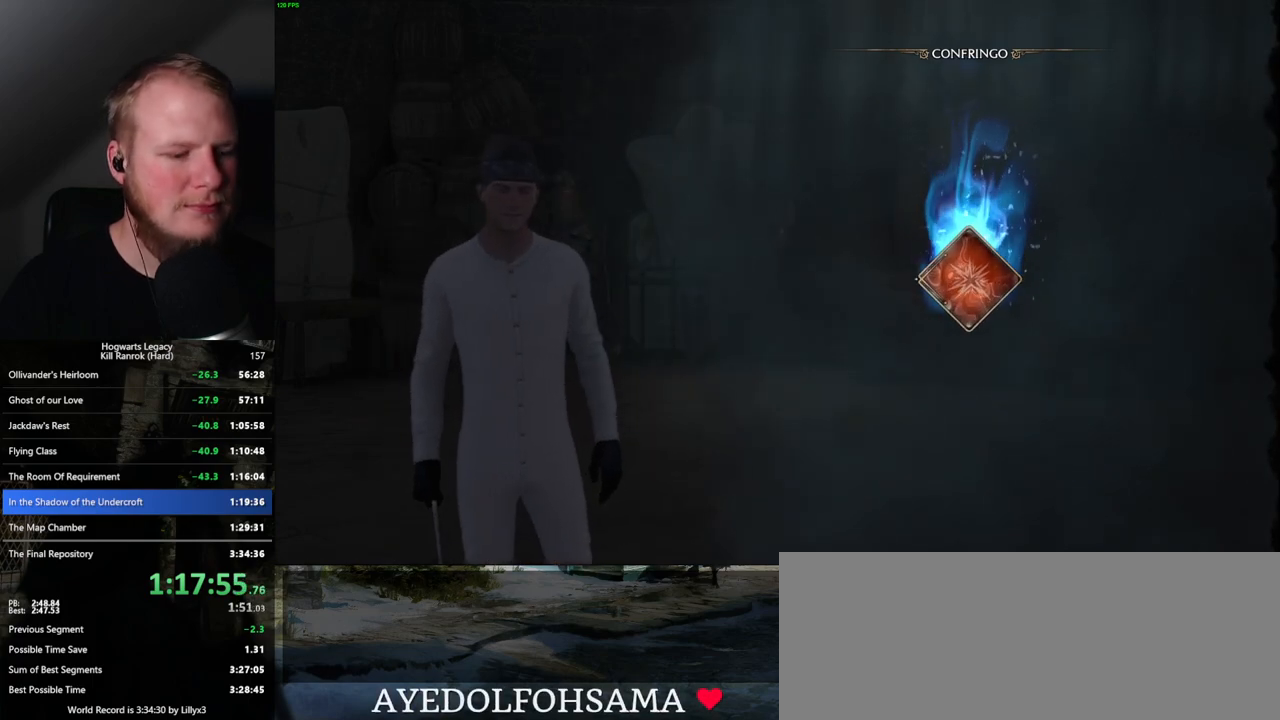
{"keys": [], "mouse": [], "events": []}
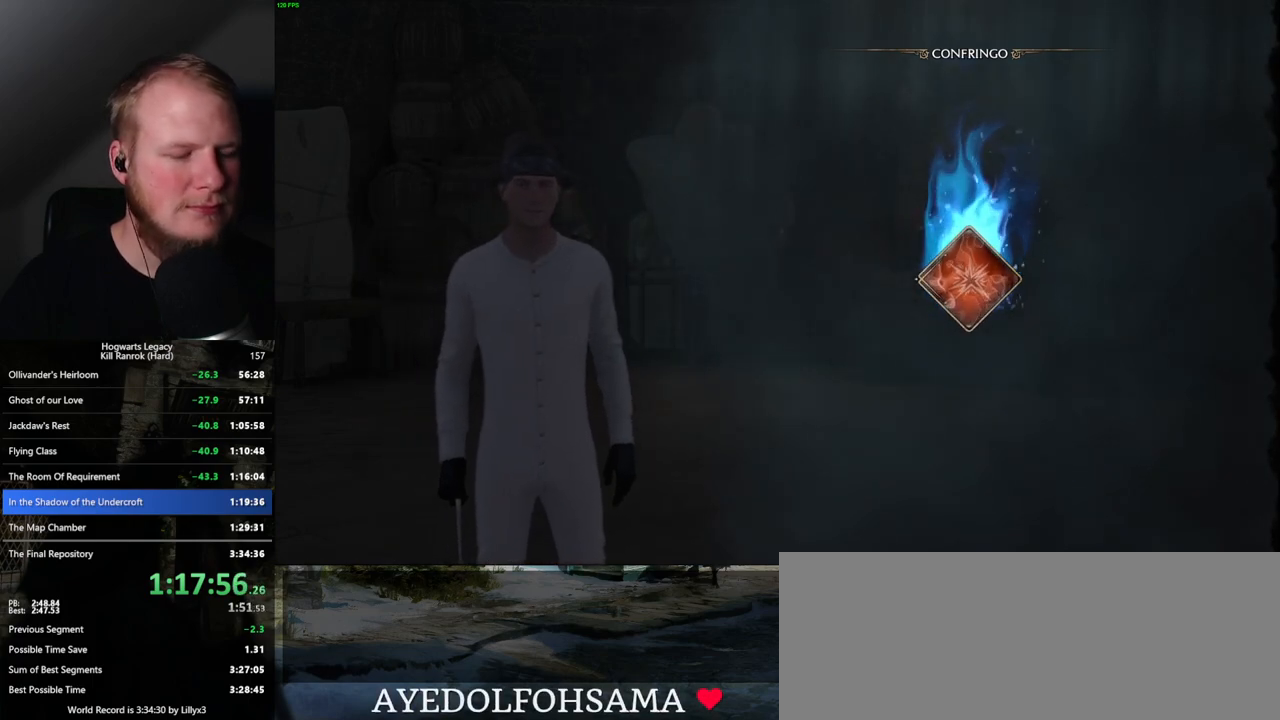
{"keys": [], "mouse": [], "events": []}
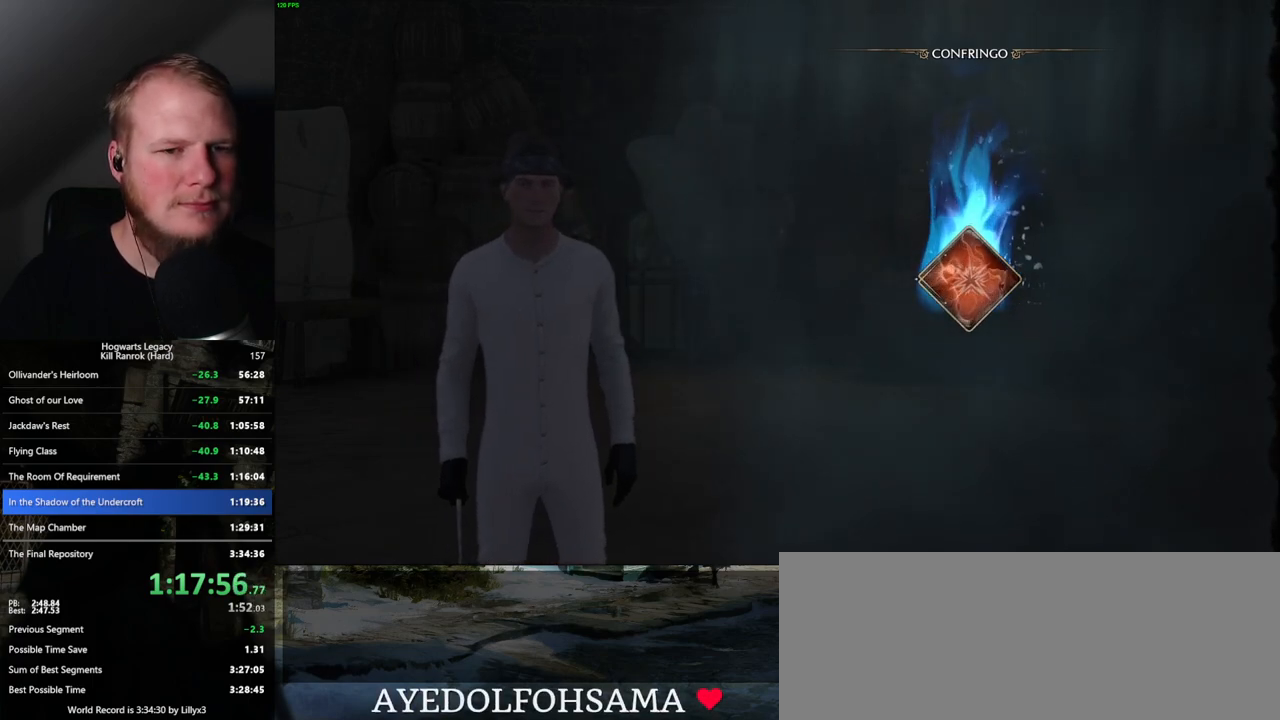
{"keys": [], "mouse": [], "events": []}
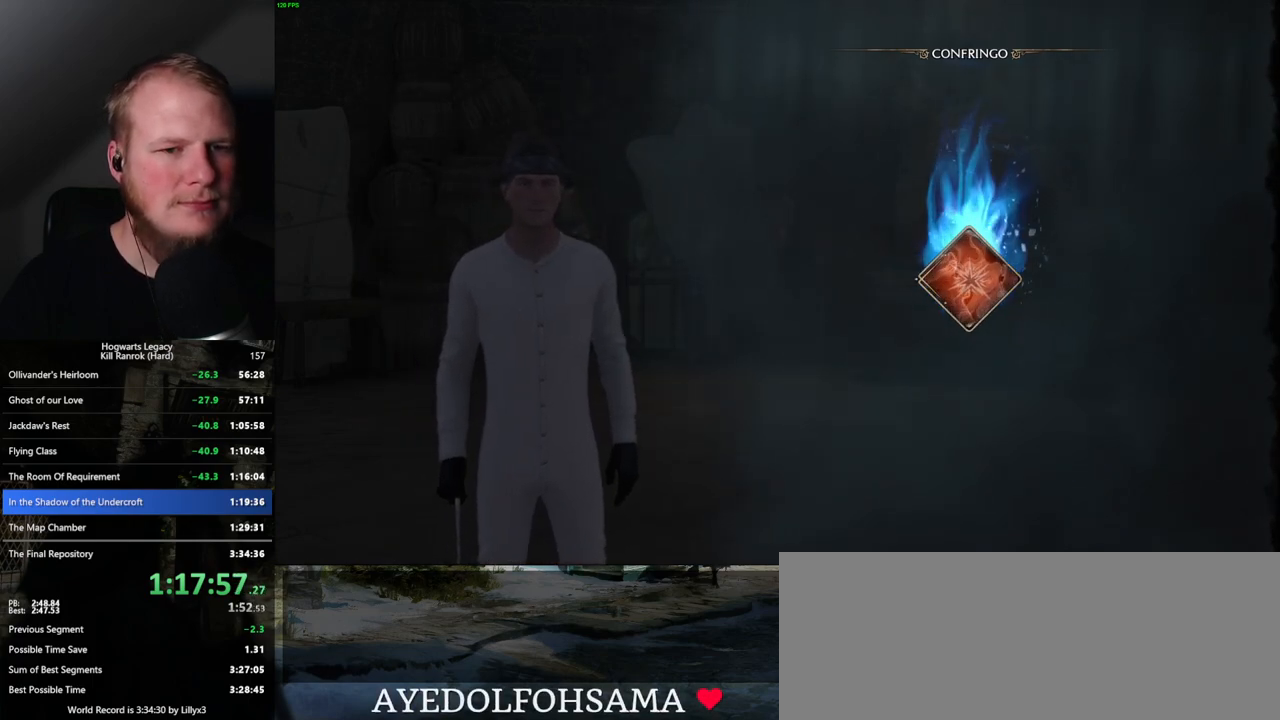
{"keys": [], "mouse": [], "events": []}
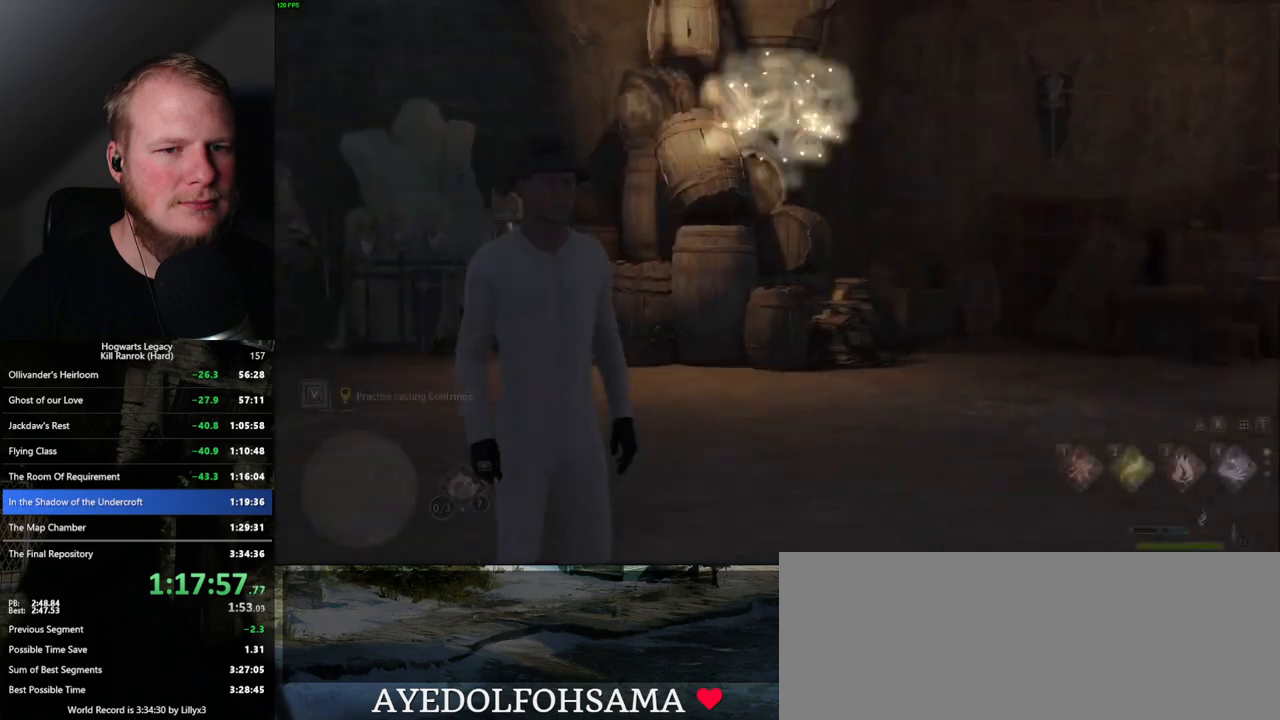
{"keys": ["w"], "mouse": [], "events": [[317, "w", "down"]]}
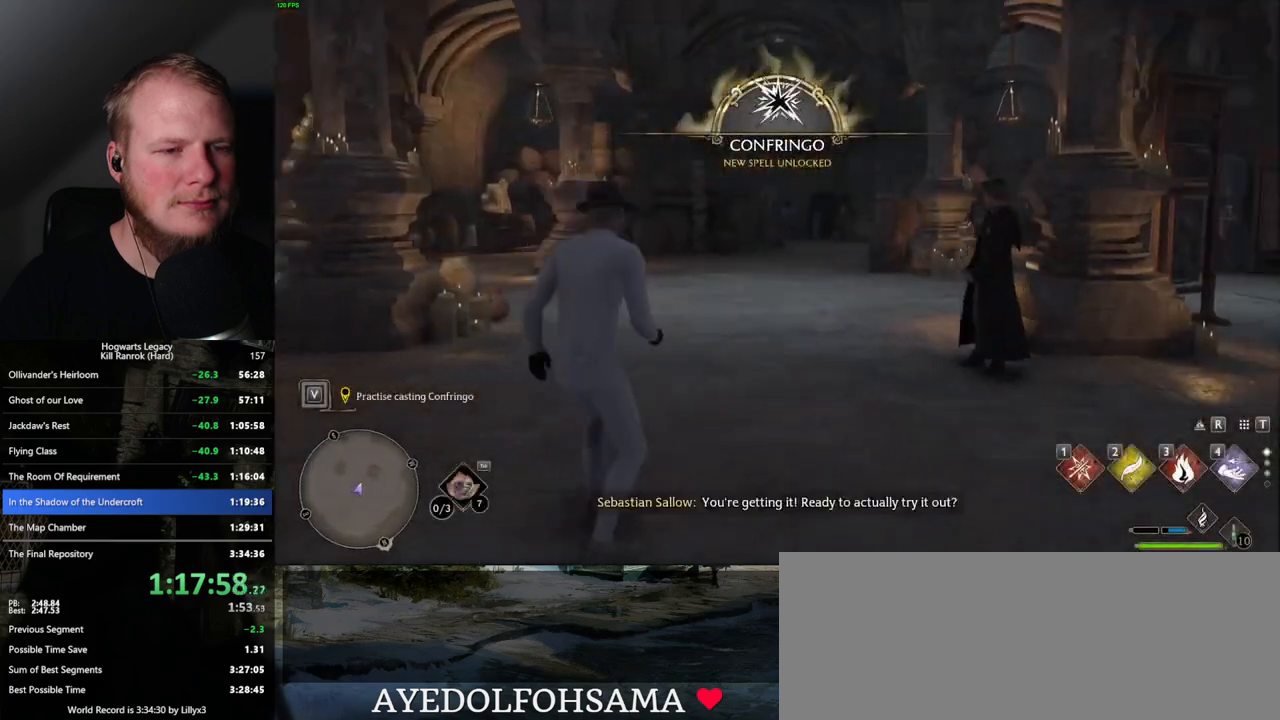
{"keys": [], "mouse": [], "events": [[400, "w", "up"]]}
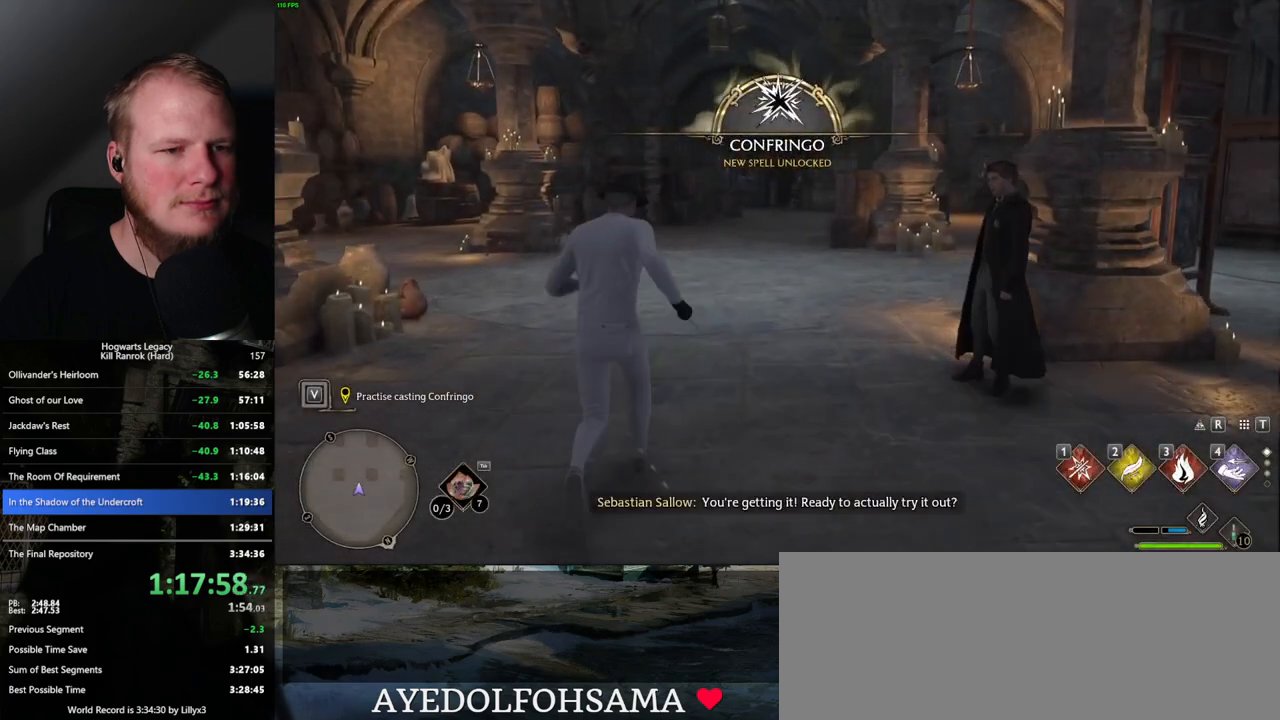
{"keys": [], "mouse": [], "events": [[117, "t", "down"], [184, "t", "up"]]}
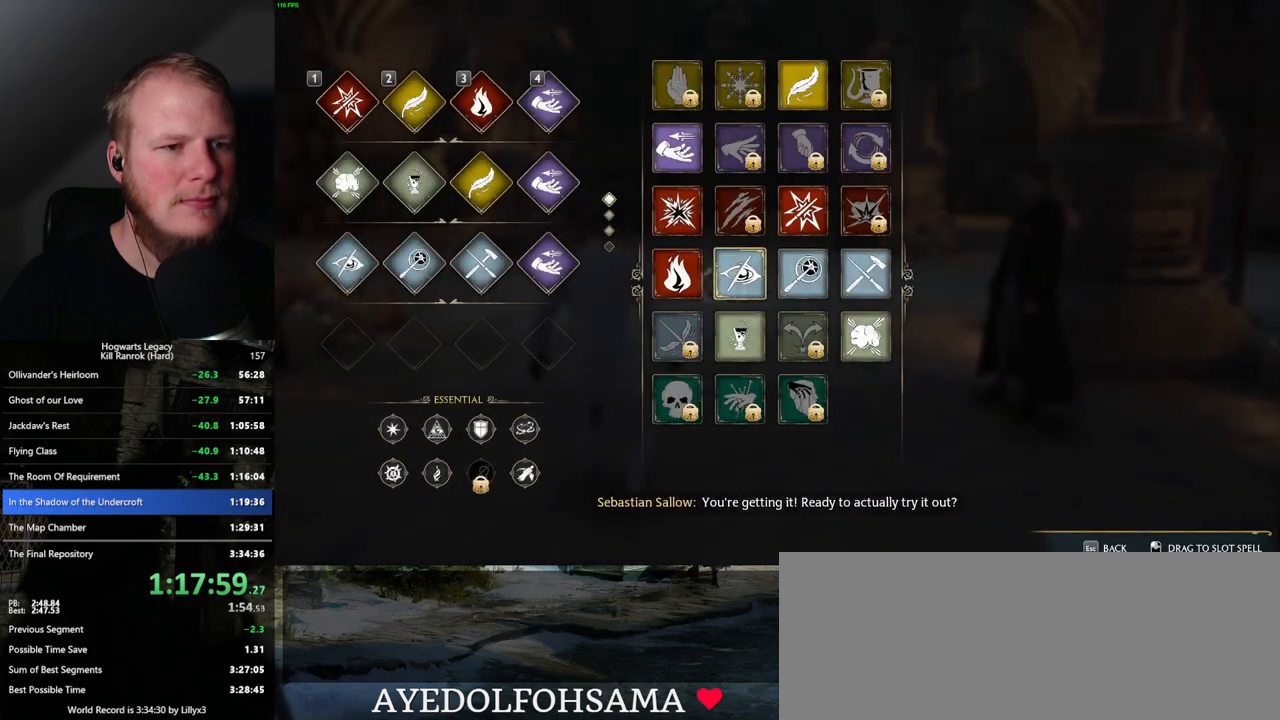
{"keys": [], "mouse": [], "events": []}
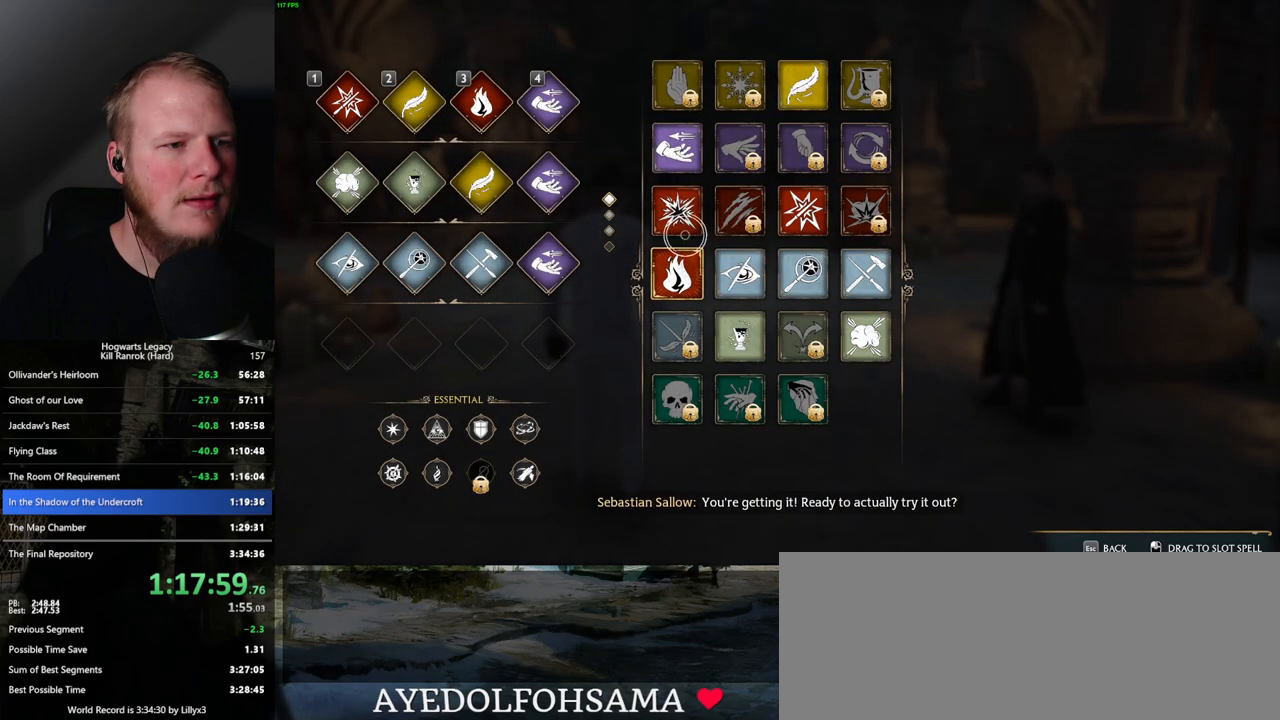
{"keys": [], "mouse": ["left"], "events": [[284, "mouse_left", "down"]]}